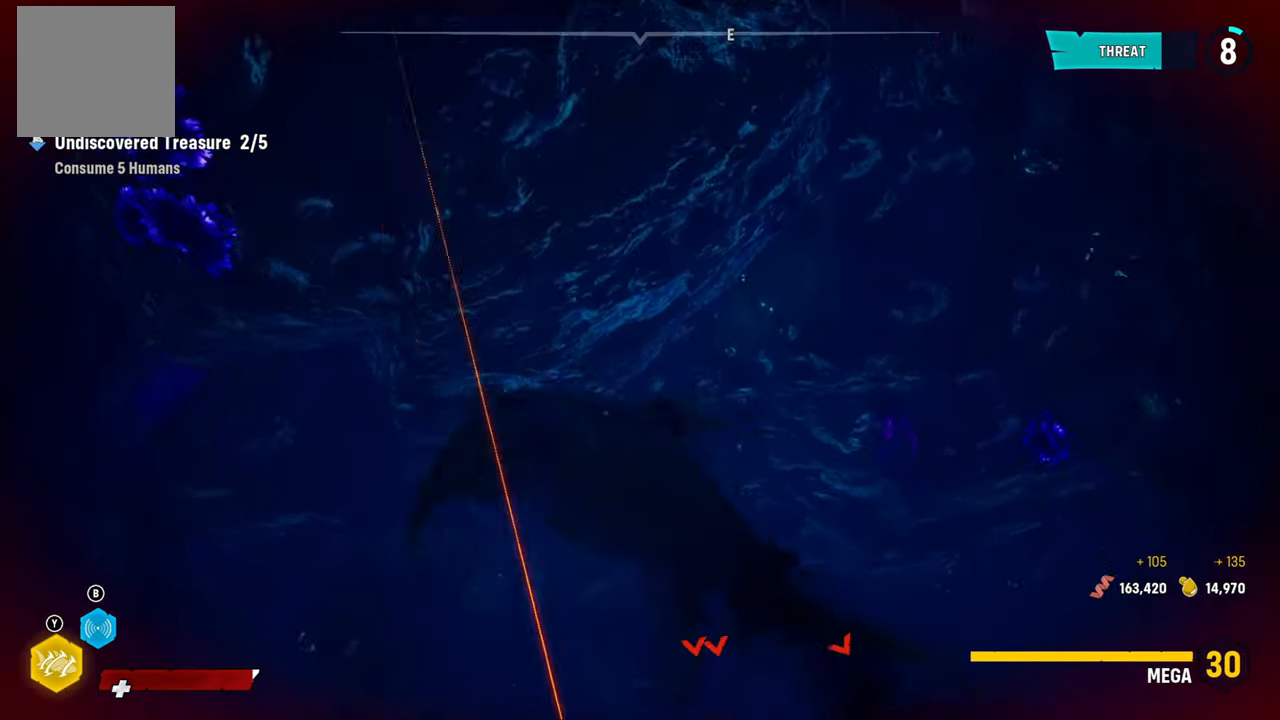
Gameplay with a controller (Xbox layout); each line is a JSON object with the inputs held at the frame after it. "button_events" lists button changes between this image and that frame as [ms after this image, input, new state], when the widget could be followed in between (sticks are given only as held states). Not read: L1 R1.
{"buttons": ["L2"], "left_stick": "up-left", "right_stick": "center", "button_events": [[20, "R3", "down"], [120, "L2", "up"], [140, "R3", "up"], [480, "L2", "down"]]}
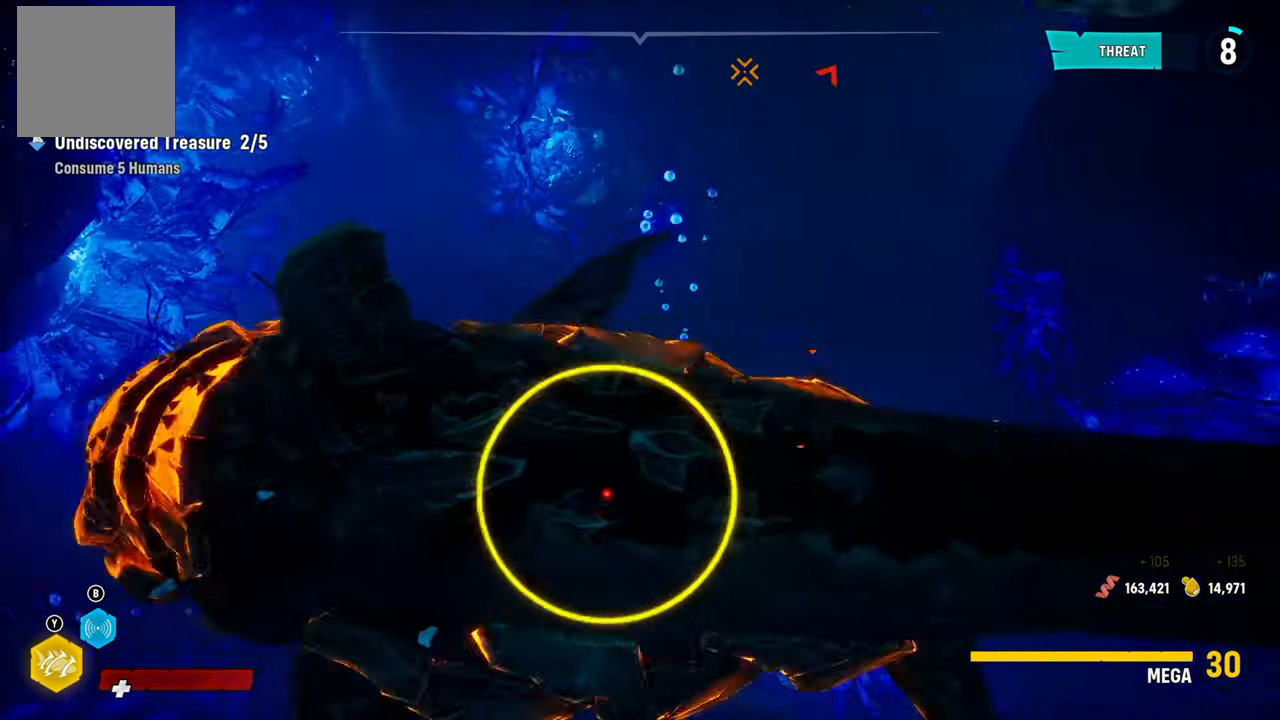
{"buttons": ["L2"], "left_stick": "up-right", "right_stick": "center", "button_events": [[220, "R3", "down"], [340, "R3", "up"]]}
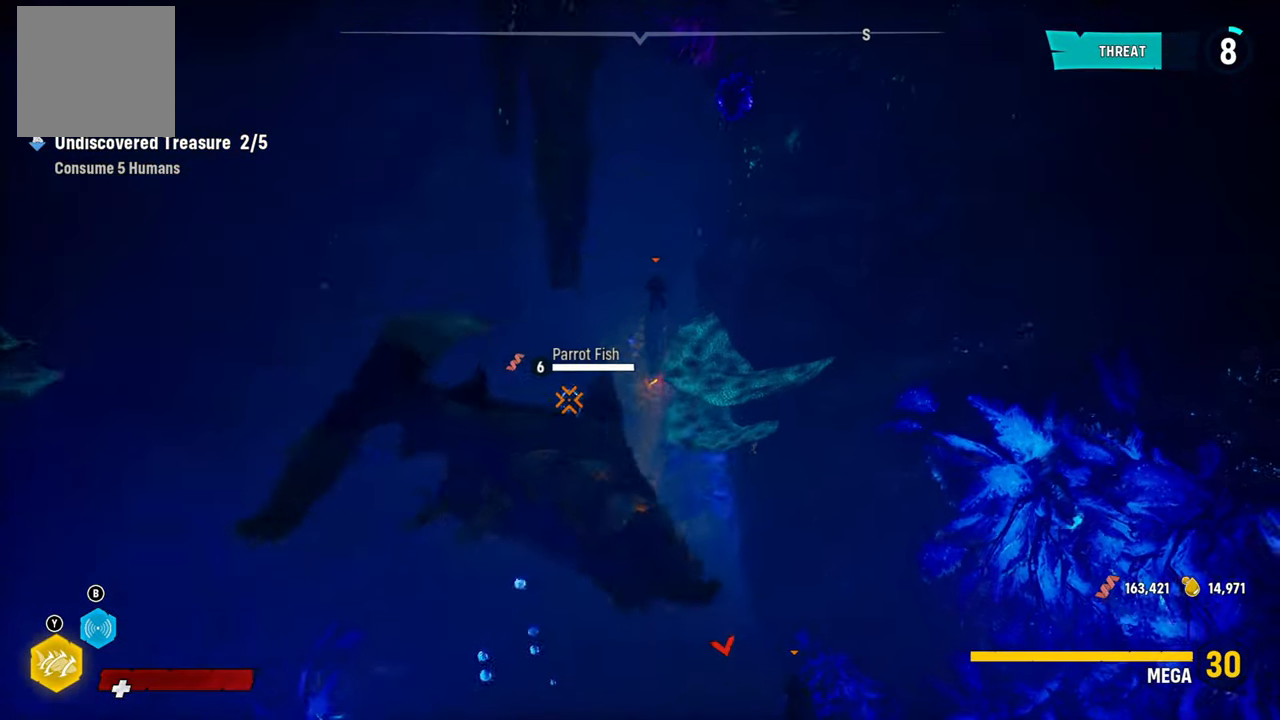
{"buttons": ["L2", "R2"], "left_stick": "right", "right_stick": "center", "button_events": [[380, "R2", "down"]]}
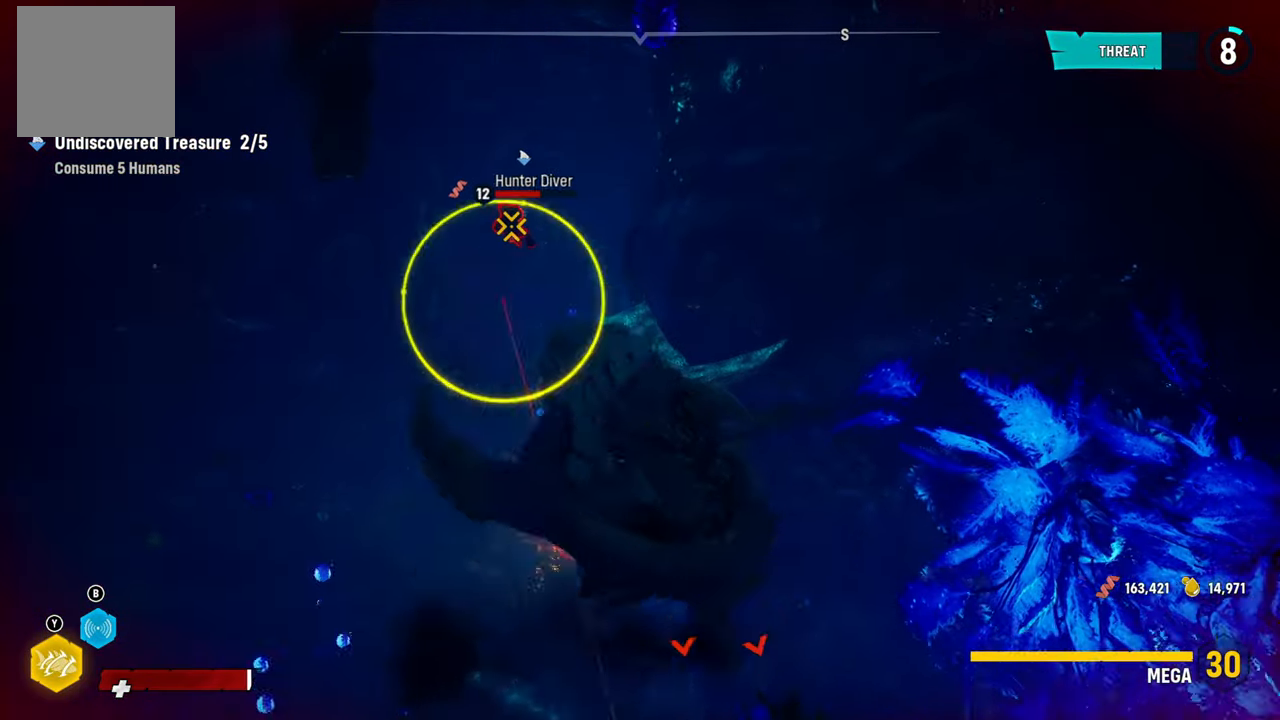
{"buttons": ["L2", "R2"], "left_stick": "up", "right_stick": "center", "button_events": [[80, "R2", "up"], [160, "R2", "down"], [360, "R2", "up"], [420, "R2", "down"]]}
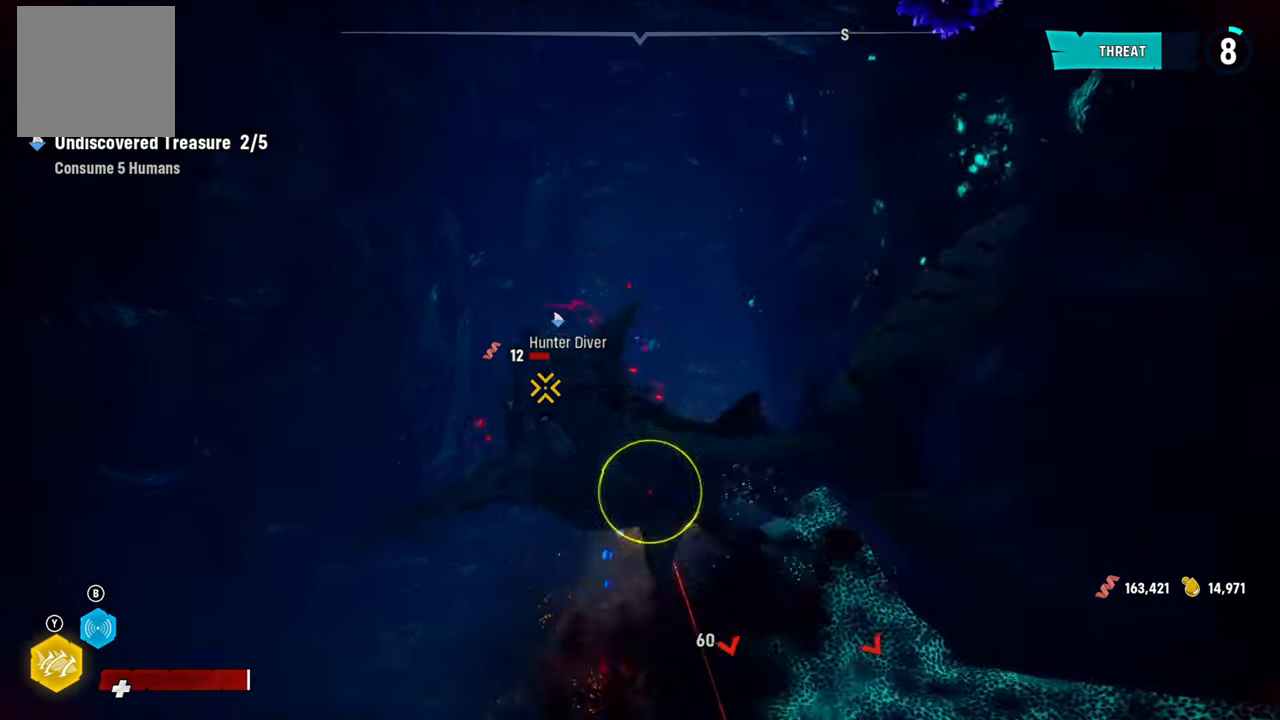
{"buttons": ["L2", "R2"], "left_stick": "left", "right_stick": "right", "button_events": []}
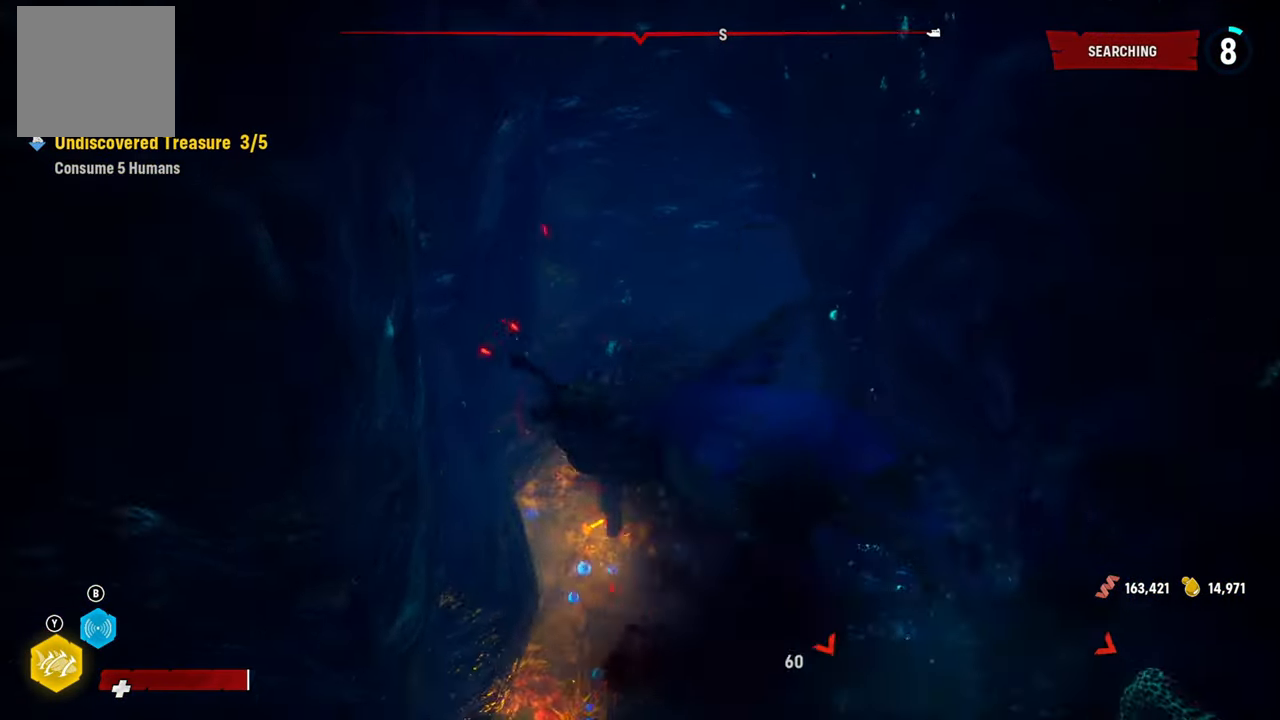
{"buttons": ["L2", "R2"], "left_stick": "down-right", "right_stick": "up-right", "button_events": []}
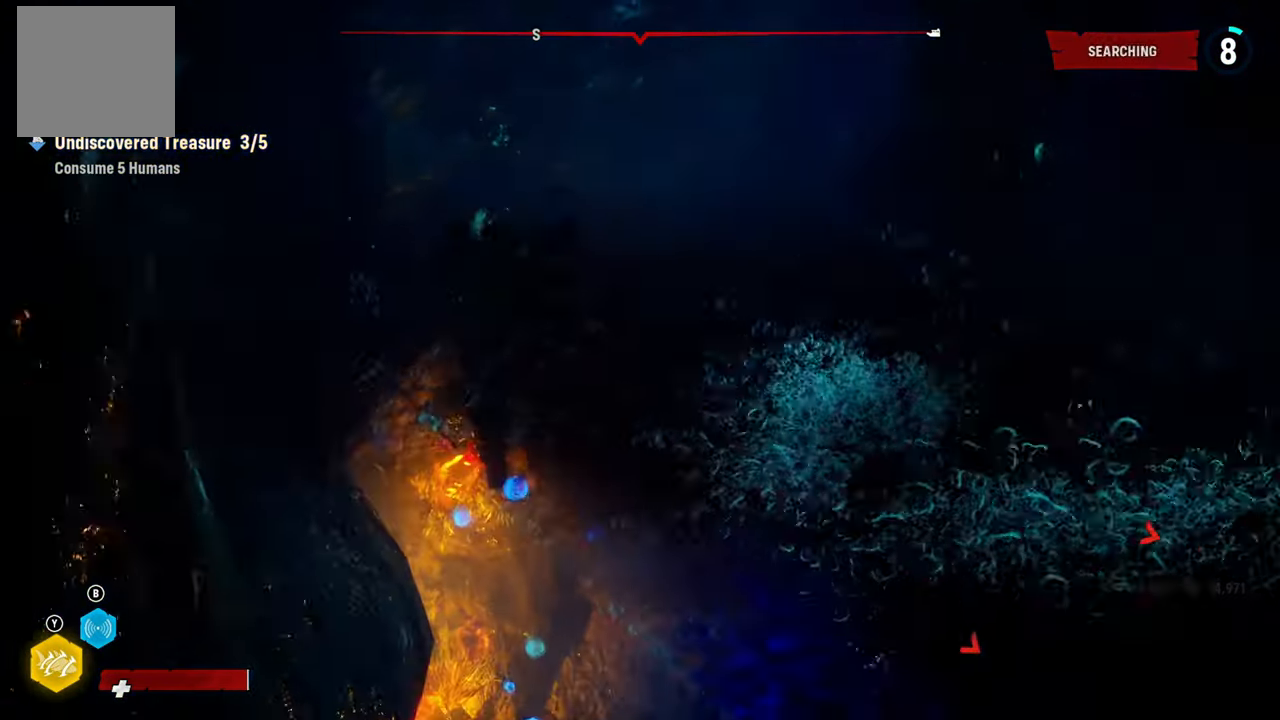
{"buttons": ["L2", "R2"], "left_stick": "right", "right_stick": "right", "button_events": []}
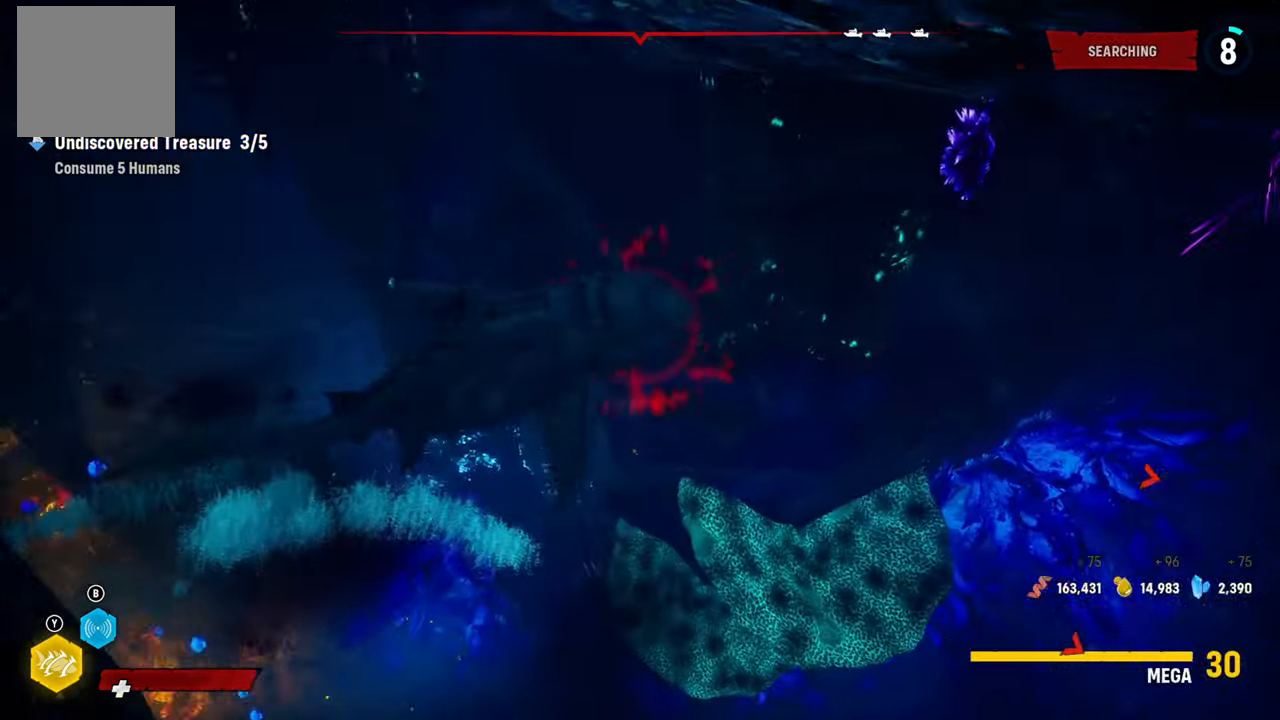
{"buttons": ["L2"], "left_stick": "up-right", "right_stick": "center", "button_events": [[380, "R2", "up"]]}
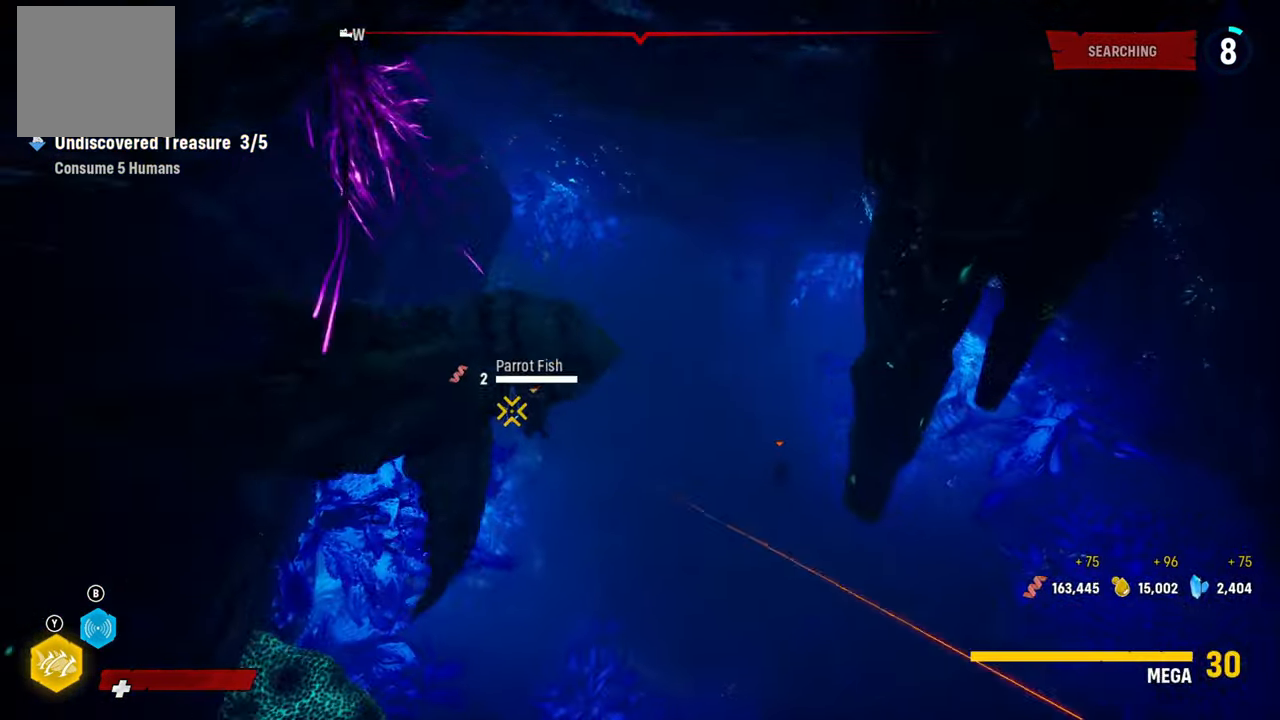
{"buttons": ["L2", "R2"], "left_stick": "up-left", "right_stick": "center", "button_events": [[420, "R2", "down"]]}
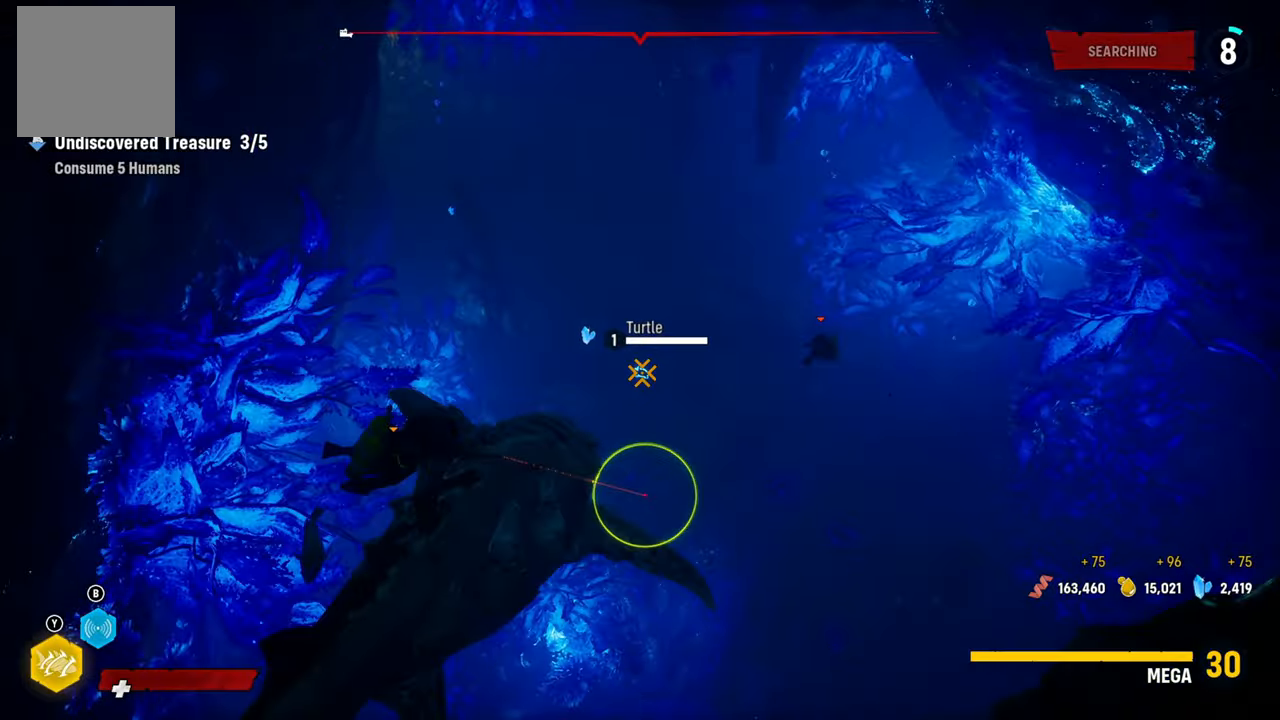
{"buttons": [], "left_stick": "down-right", "right_stick": "center", "button_events": [[120, "R2", "up"], [180, "R2", "down"], [400, "R2", "up"], [480, "L2", "up"]]}
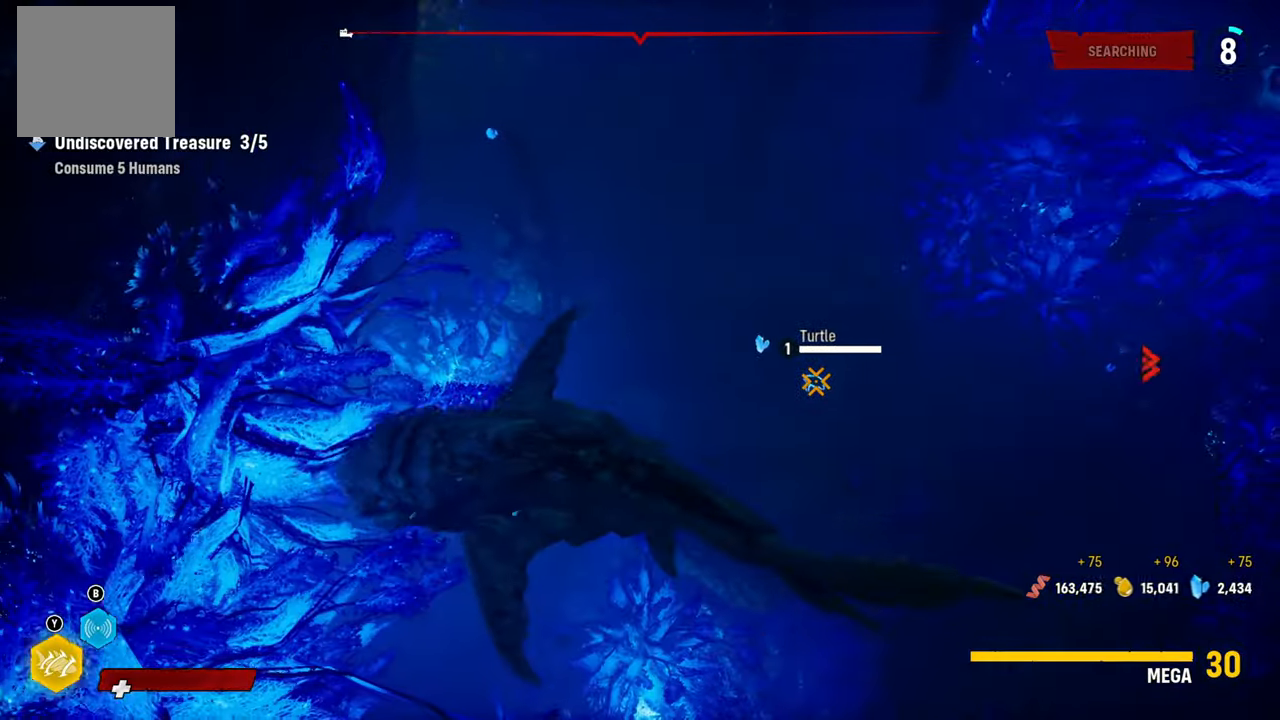
{"buttons": ["L2", "R2"], "left_stick": "up", "right_stick": "center", "button_events": [[20, "R3", "down"], [160, "R3", "up"], [280, "L2", "down"], [400, "R2", "down"]]}
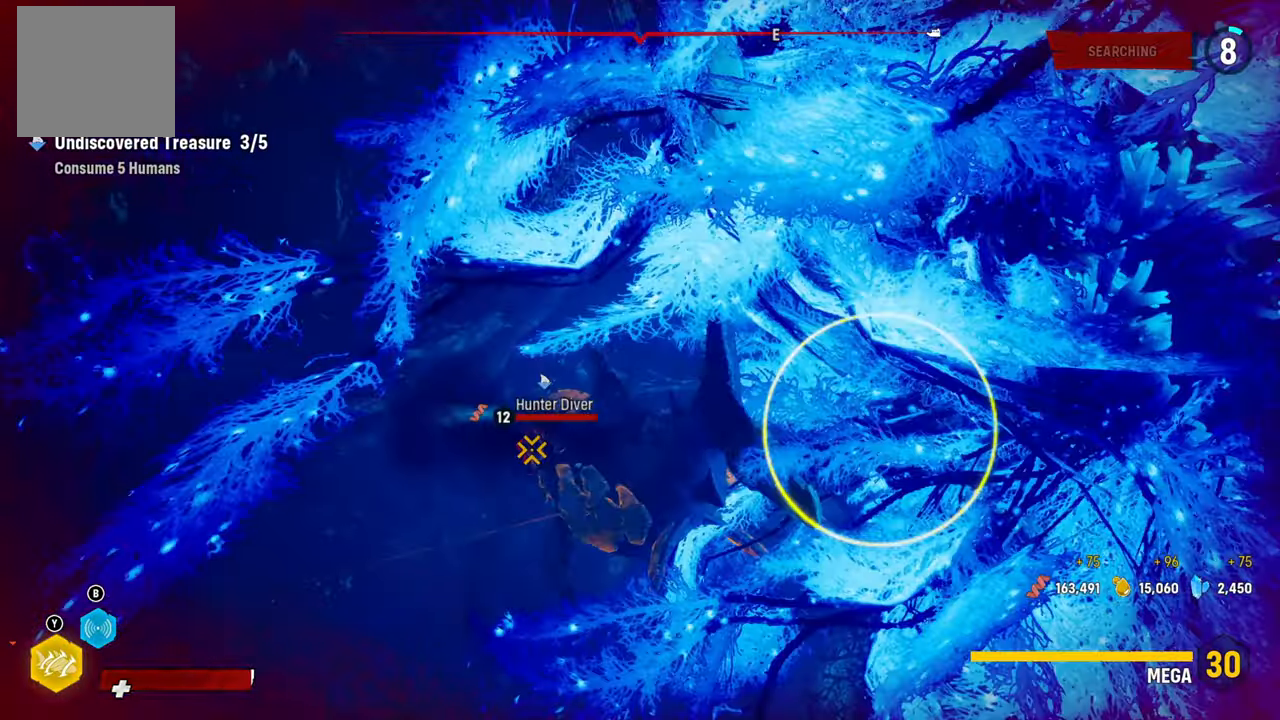
{"buttons": ["L2", "R2"], "left_stick": "up-left", "right_stick": "center", "button_events": [[380, "R2", "up"], [420, "R2", "down"]]}
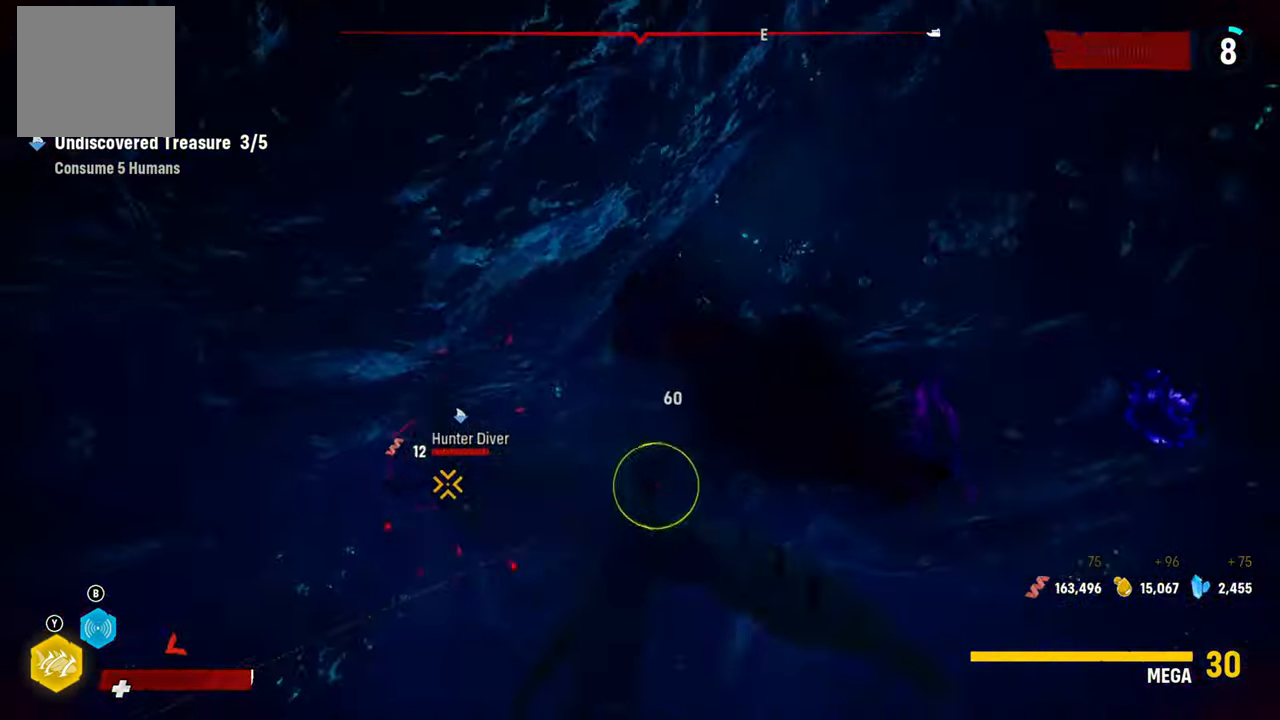
{"buttons": ["L2", "R2"], "left_stick": "down", "right_stick": "down", "button_events": []}
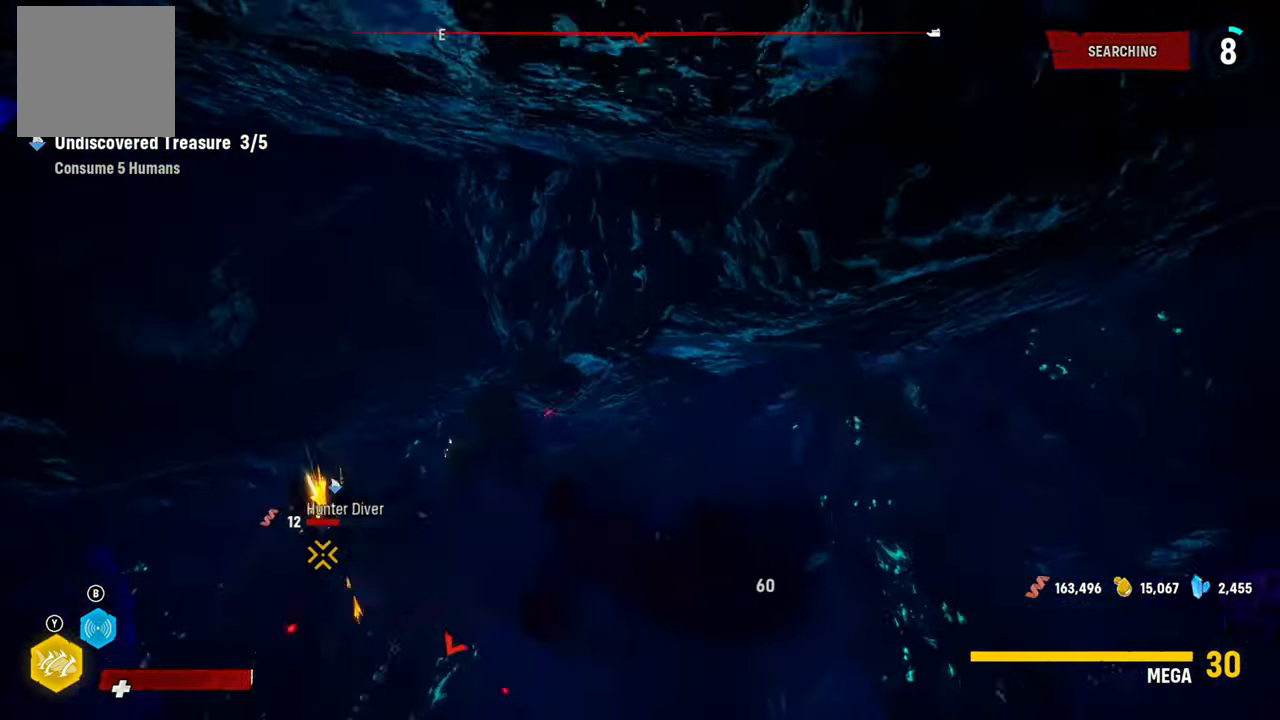
{"buttons": ["L2", "R2"], "left_stick": "down-left", "right_stick": "right", "button_events": []}
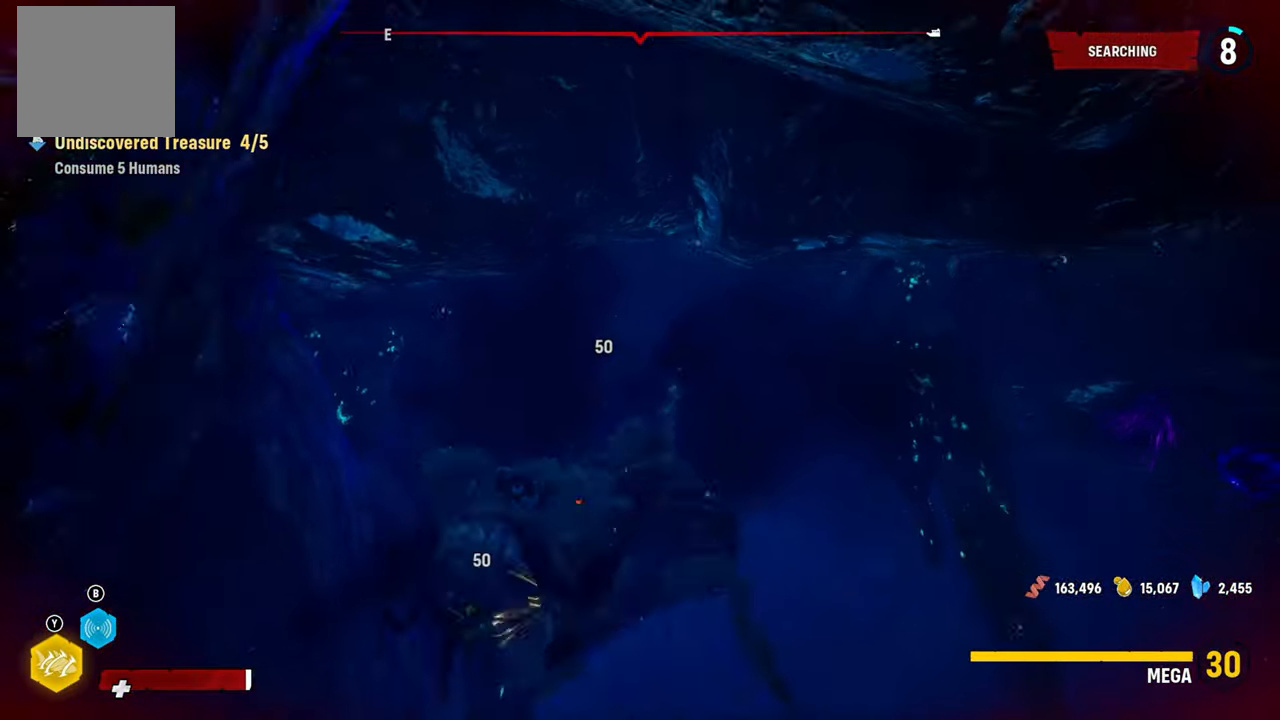
{"buttons": ["L2", "R2"], "left_stick": "down-left", "right_stick": "down-right", "button_events": []}
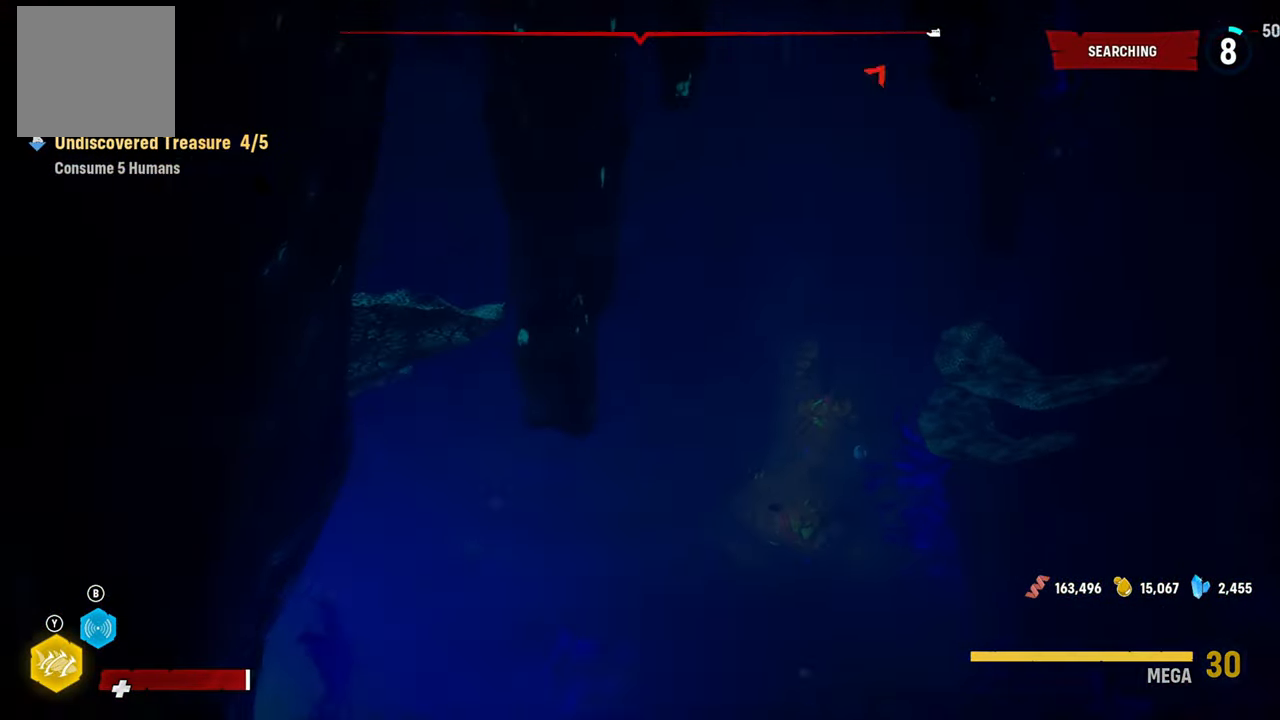
{"buttons": ["R2"], "left_stick": "center", "right_stick": "right", "button_events": [[300, "L2", "up"]]}
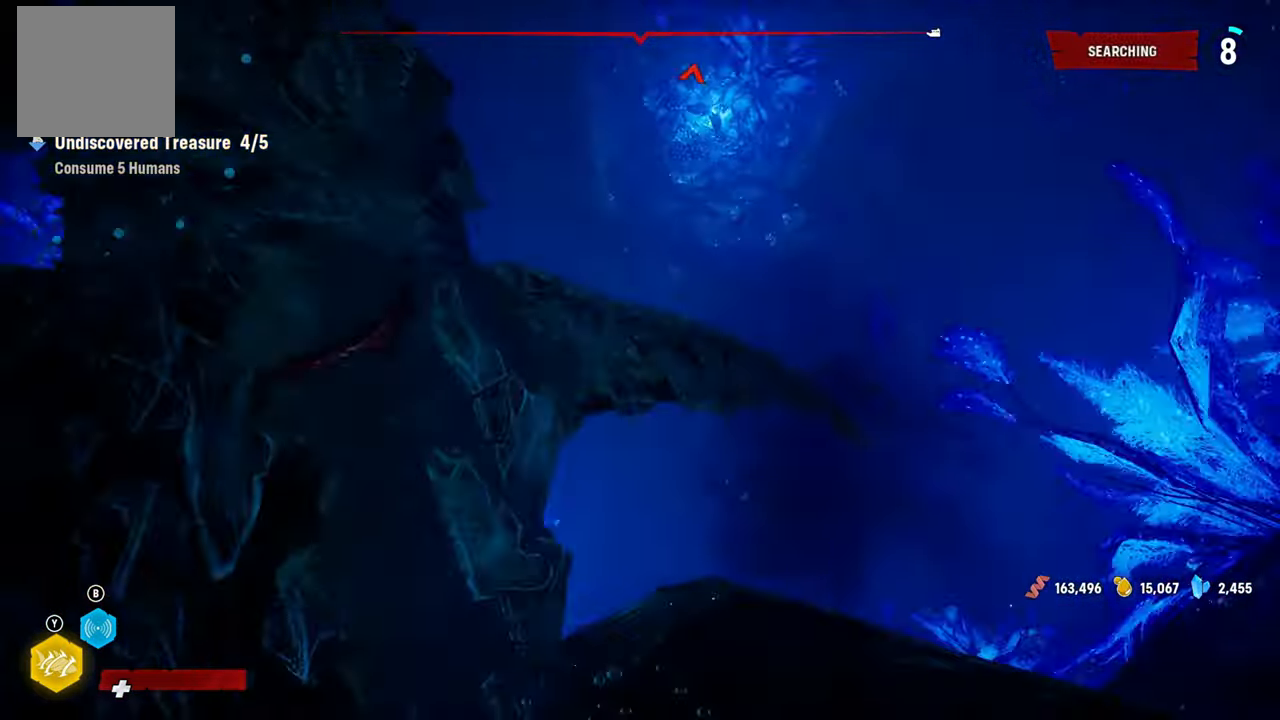
{"buttons": [], "left_stick": "center", "right_stick": "center", "button_events": [[60, "R2", "up"], [280, "R3", "down"], [420, "R3", "up"]]}